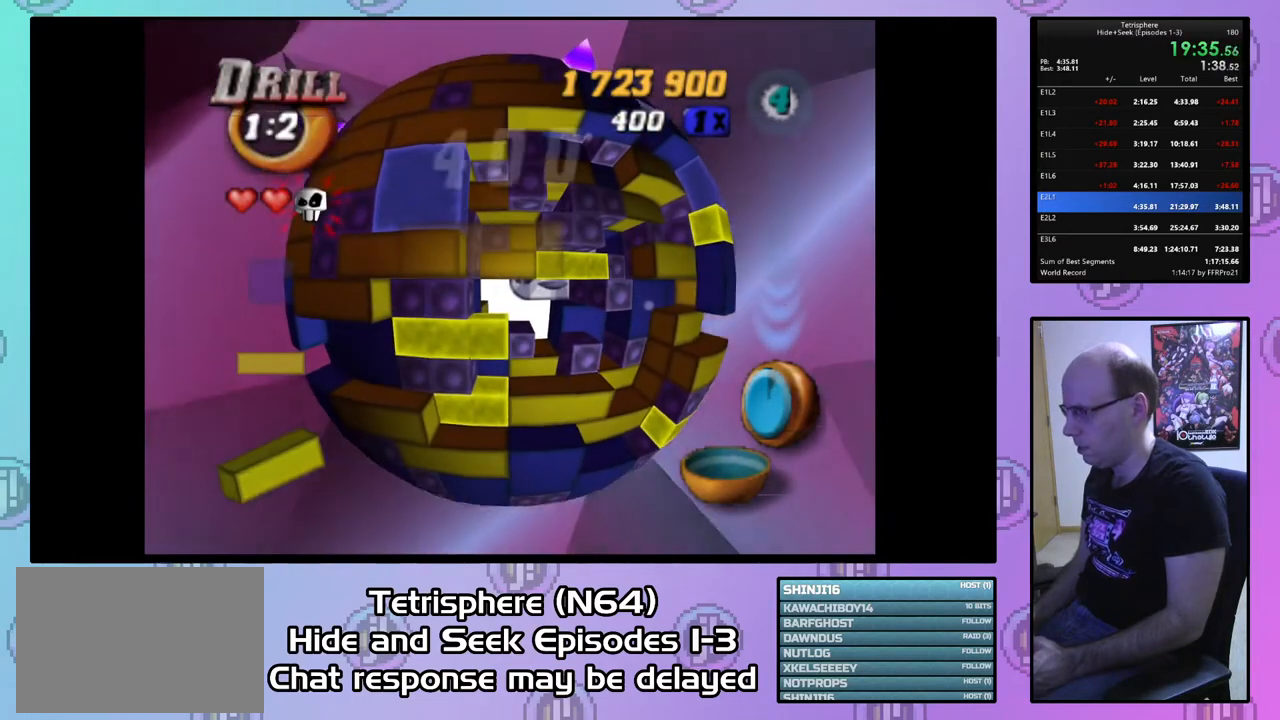
Gameplay with a controller (PlayStation layout); each line is a JSON object with the inputs held at the frame after it. "events" lists button and stick changes between this image and that frame as [ms after this image, input, new state], when the widget could be followed in between. Not read: left_stick.
{"buttons": ["SQUARE"], "right_stick": "center", "events": [[67, "CIRCLE", "up"], [100, "CIRCLE", "down"], [233, "CIRCLE", "up"], [500, "SQUARE", "down"]]}
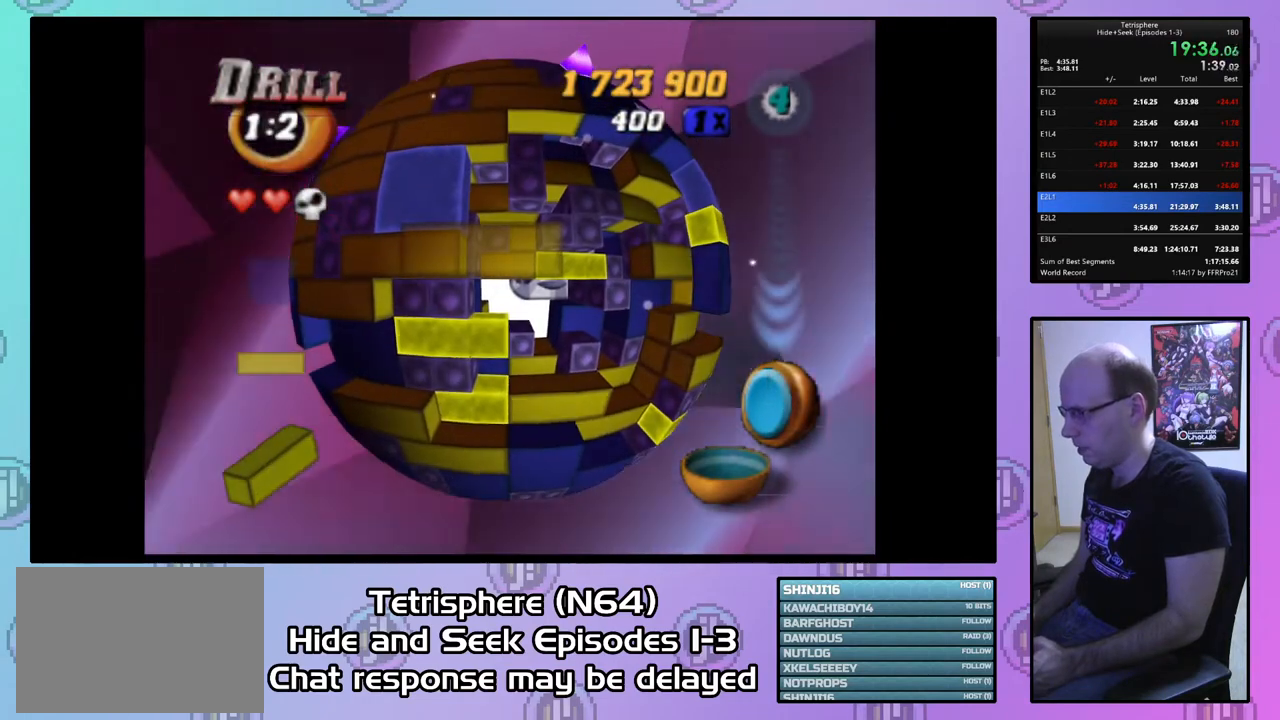
{"buttons": [], "right_stick": "center", "events": [[167, "SQUARE", "up"], [333, "SQUARE", "down"], [500, "SQUARE", "up"]]}
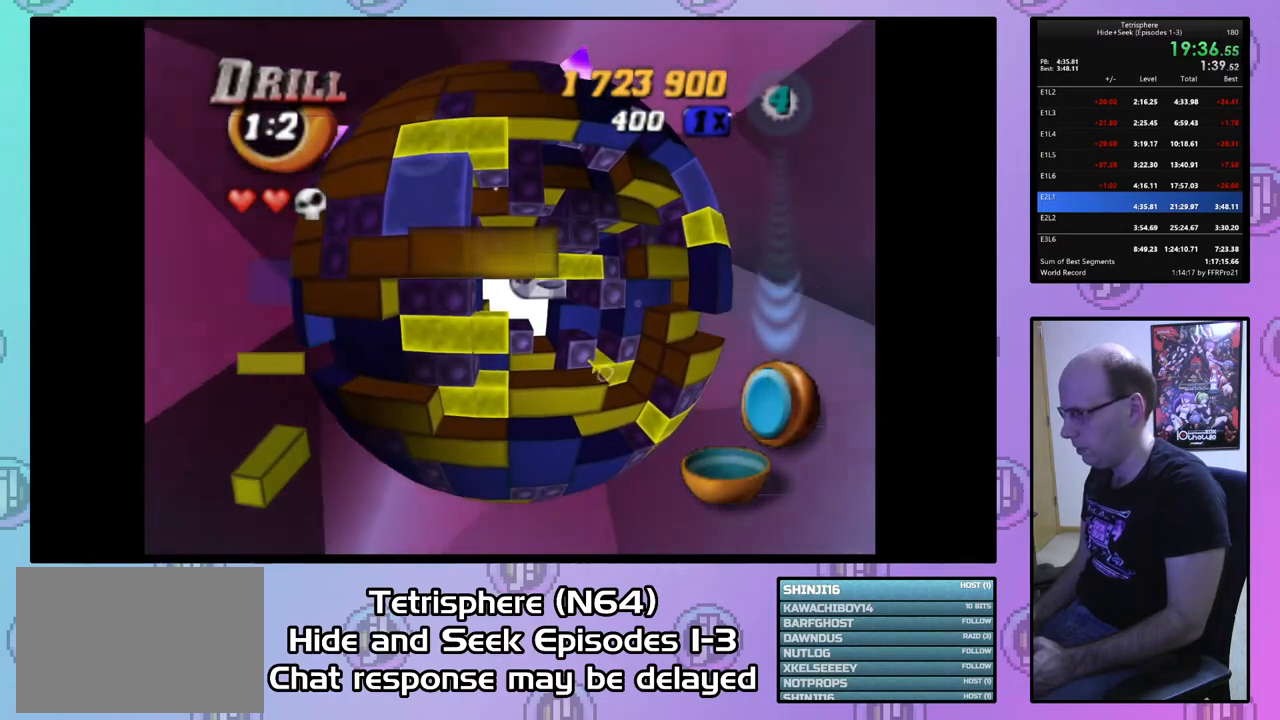
{"buttons": ["SQUARE"], "right_stick": "center", "events": [[100, "SQUARE", "down"]]}
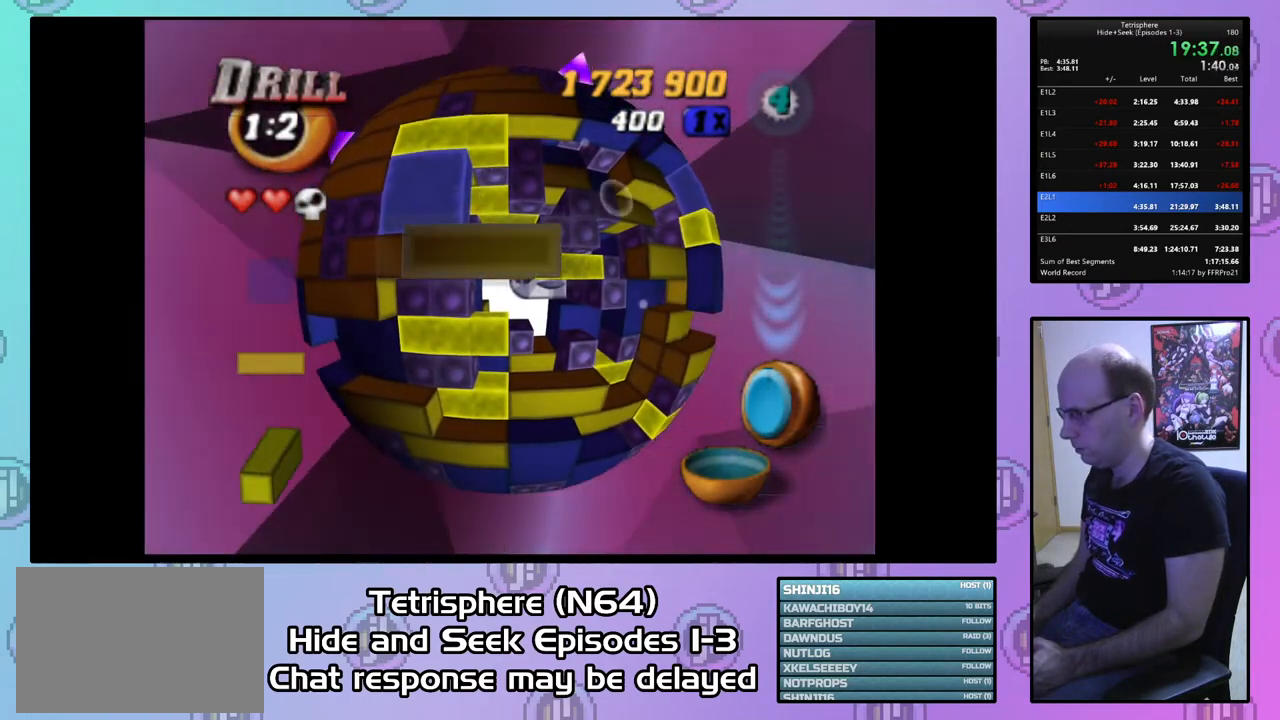
{"buttons": ["SQUARE"], "right_stick": "center", "events": [[67, "DPAD_RIGHT", "down"], [167, "DPAD_RIGHT", "up"], [233, "DPAD_RIGHT", "down"], [300, "DPAD_RIGHT", "up"], [367, "DPAD_RIGHT", "down"], [467, "DPAD_RIGHT", "up"]]}
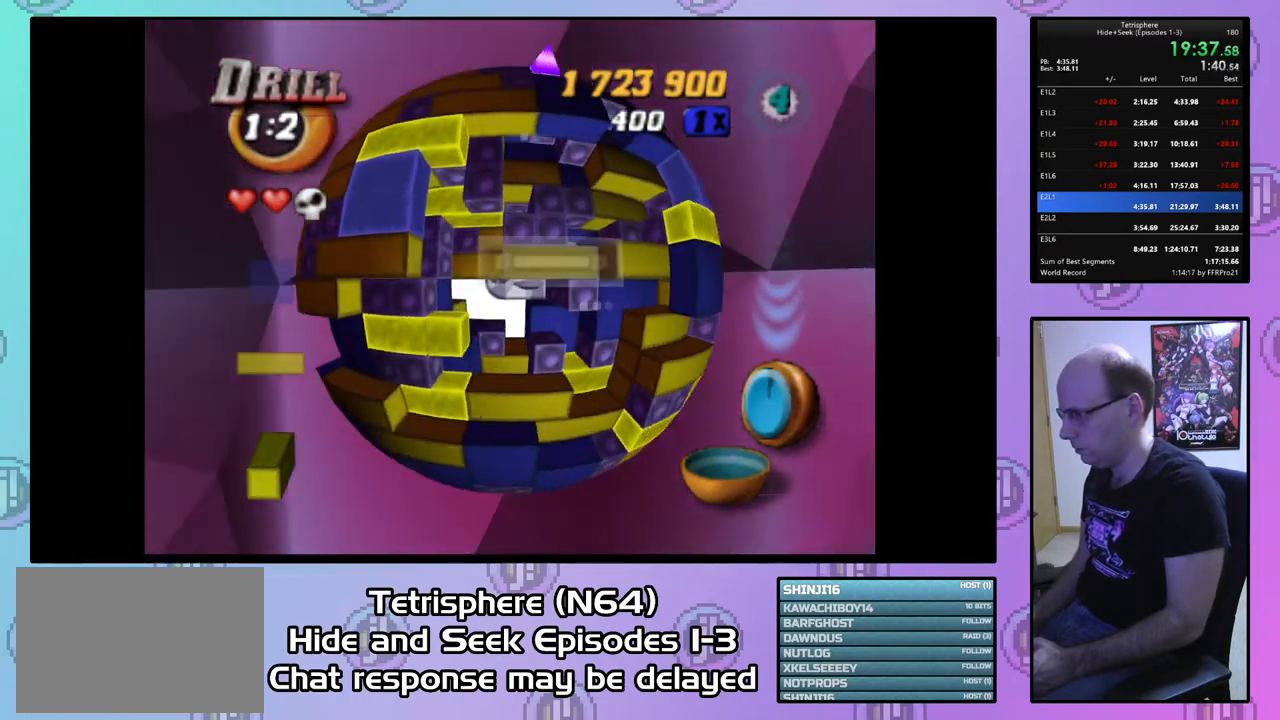
{"buttons": ["DPAD_UP"], "right_stick": "center", "events": [[33, "DPAD_DOWN", "down"], [100, "DPAD_DOWN", "up"], [200, "SQUARE", "up"], [300, "CIRCLE", "down"], [367, "DPAD_UP", "down"], [400, "CIRCLE", "up"], [433, "DPAD_UP", "up"], [500, "DPAD_UP", "down"]]}
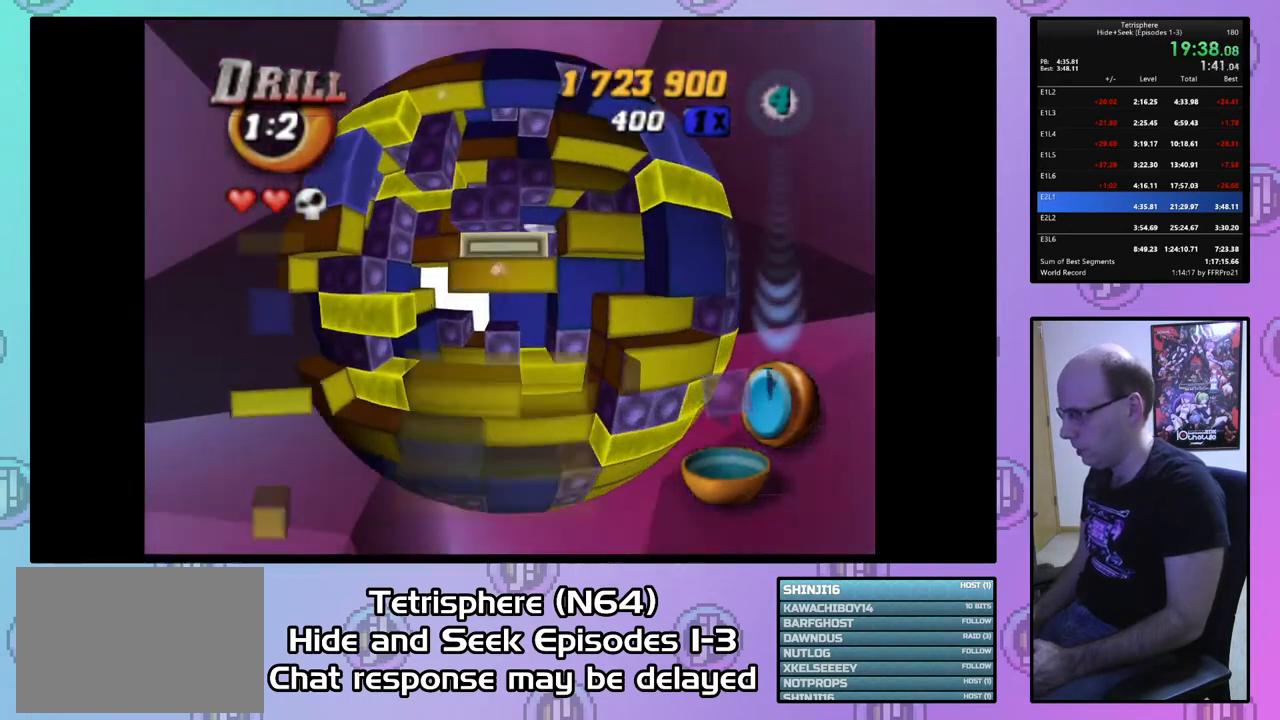
{"buttons": [], "right_stick": "center", "events": [[100, "DPAD_UP", "up"], [167, "DPAD_UP", "down"], [267, "DPAD_UP", "up"], [367, "DPAD_LEFT", "down"], [467, "DPAD_LEFT", "up"]]}
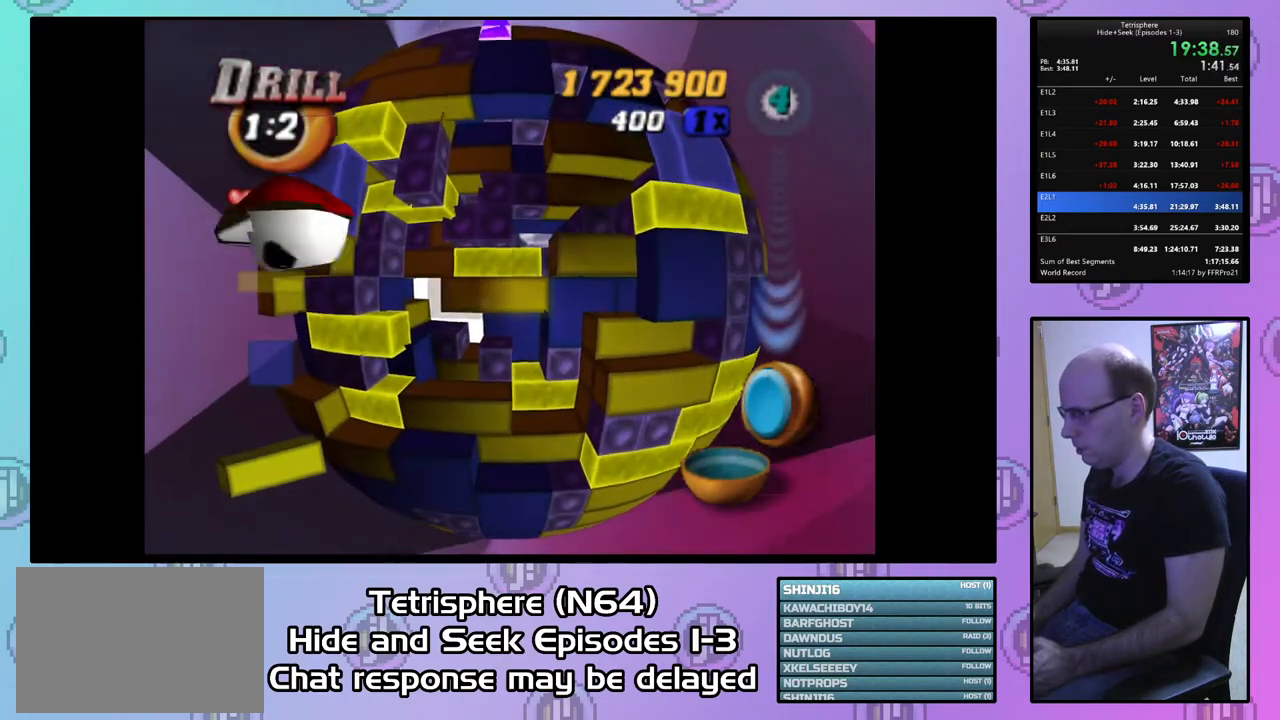
{"buttons": [], "right_stick": "center", "events": []}
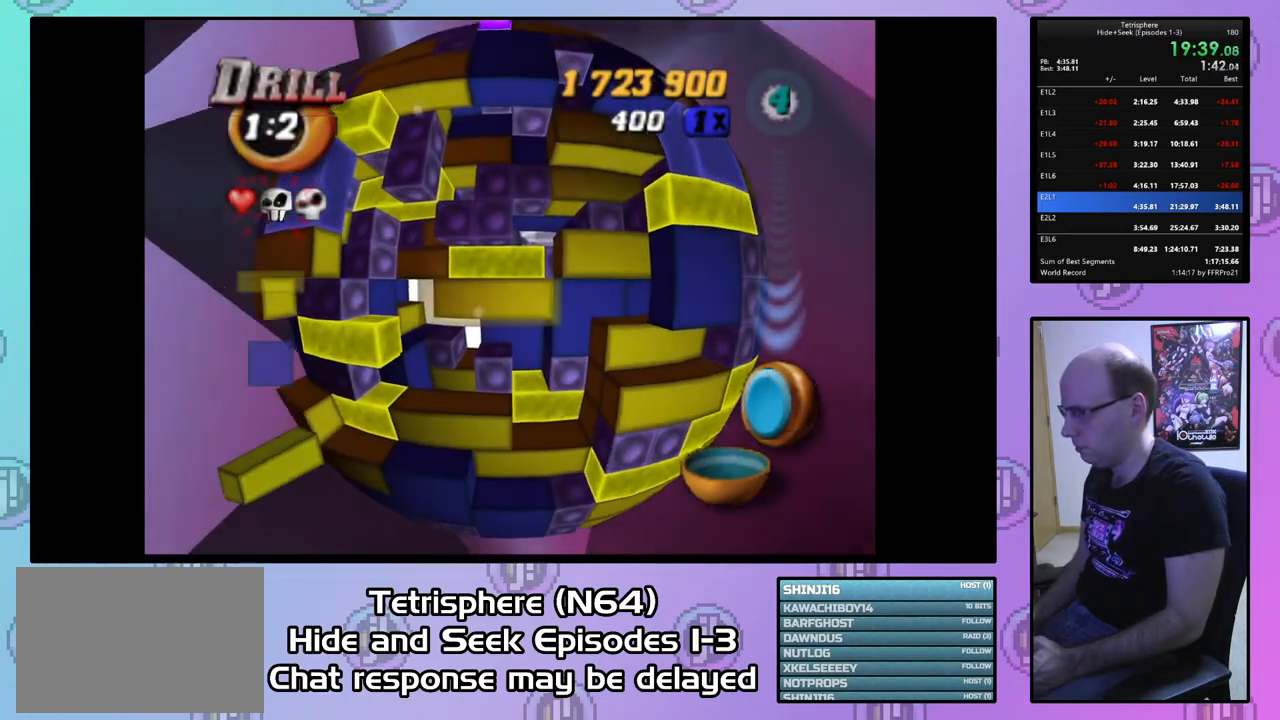
{"buttons": ["DPAD_DOWN"], "right_stick": "center", "events": [[500, "DPAD_DOWN", "down"]]}
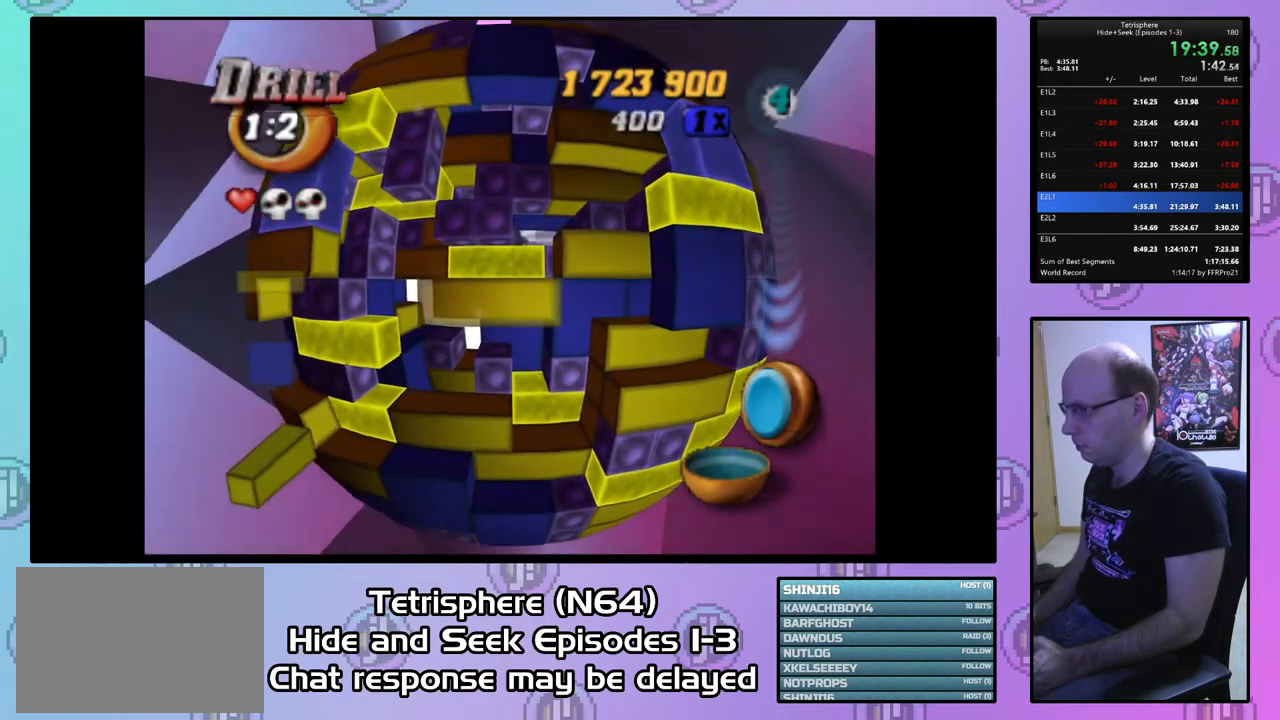
{"buttons": [], "right_stick": "center", "events": [[67, "DPAD_DOWN", "up"], [167, "DPAD_DOWN", "down"], [267, "DPAD_DOWN", "up"], [367, "DPAD_DOWN", "down"], [433, "DPAD_DOWN", "up"]]}
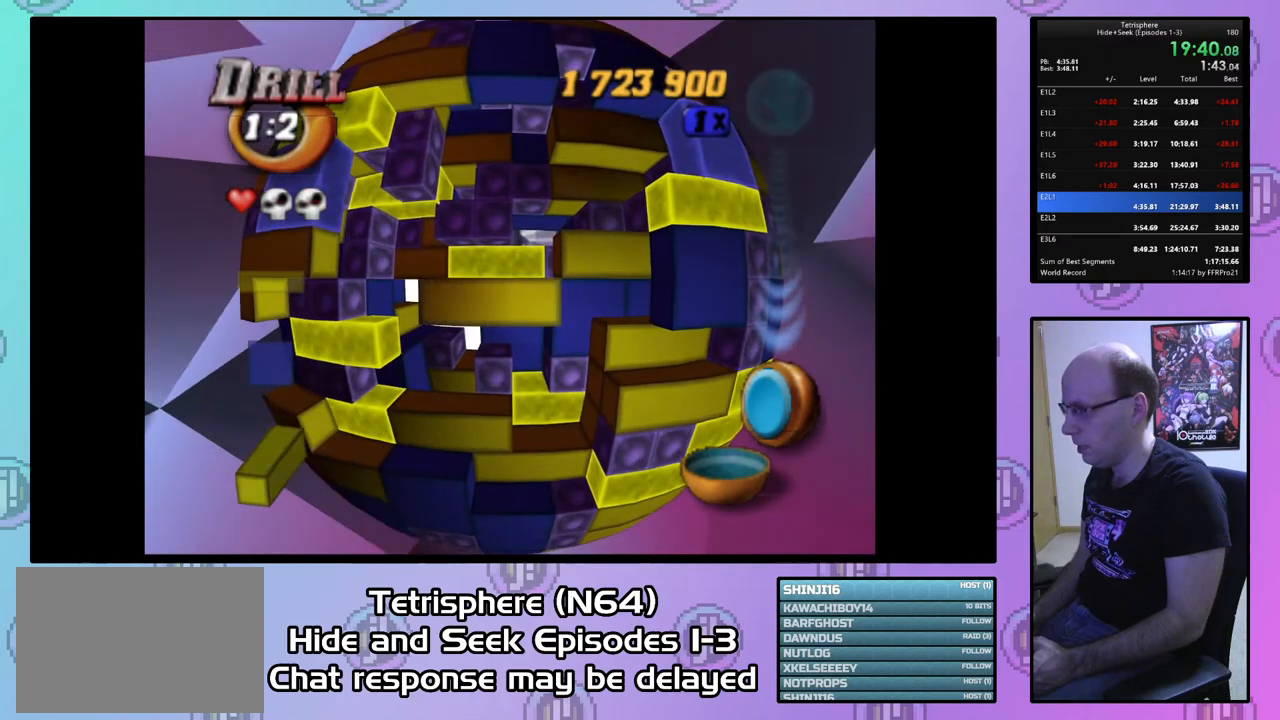
{"buttons": [], "right_stick": "center", "events": [[100, "DPAD_DOWN", "down"], [133, "DPAD_DOWN", "up"], [267, "DPAD_DOWN", "down"], [367, "DPAD_DOWN", "up"]]}
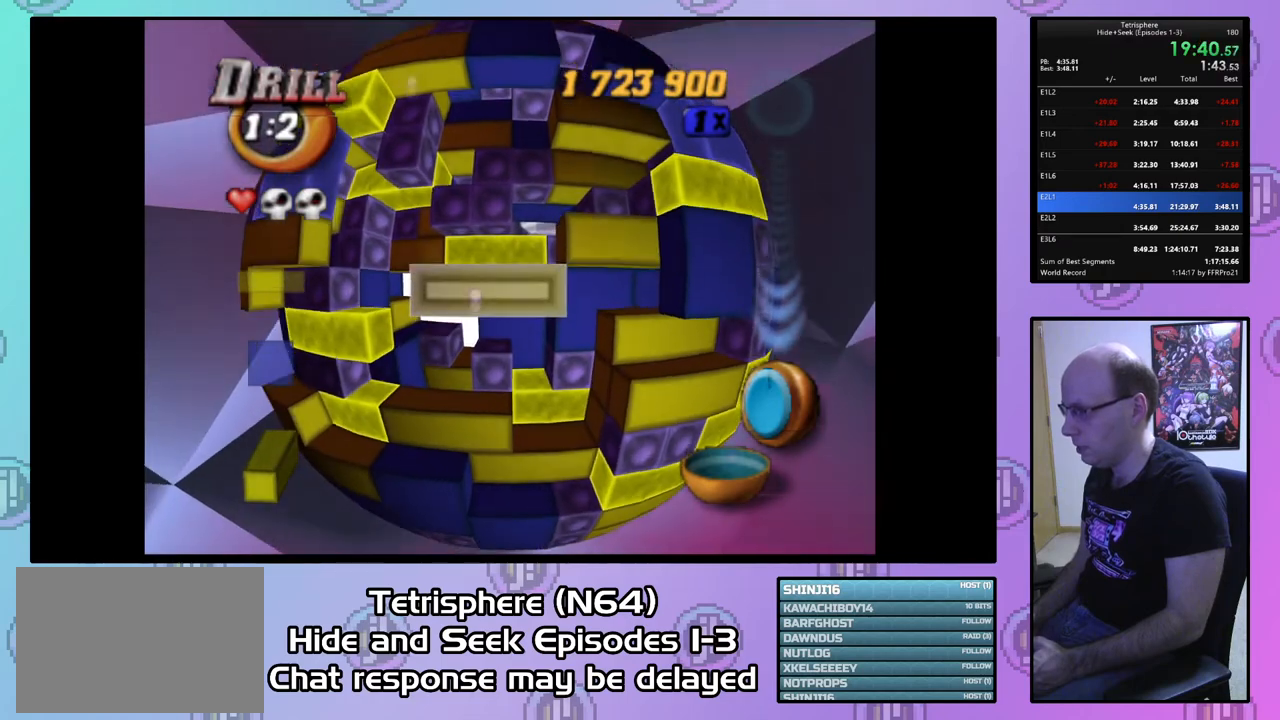
{"buttons": ["SQUARE"], "right_stick": "center", "events": [[100, "SQUARE", "down"], [233, "DPAD_UP", "down"], [300, "DPAD_UP", "up"]]}
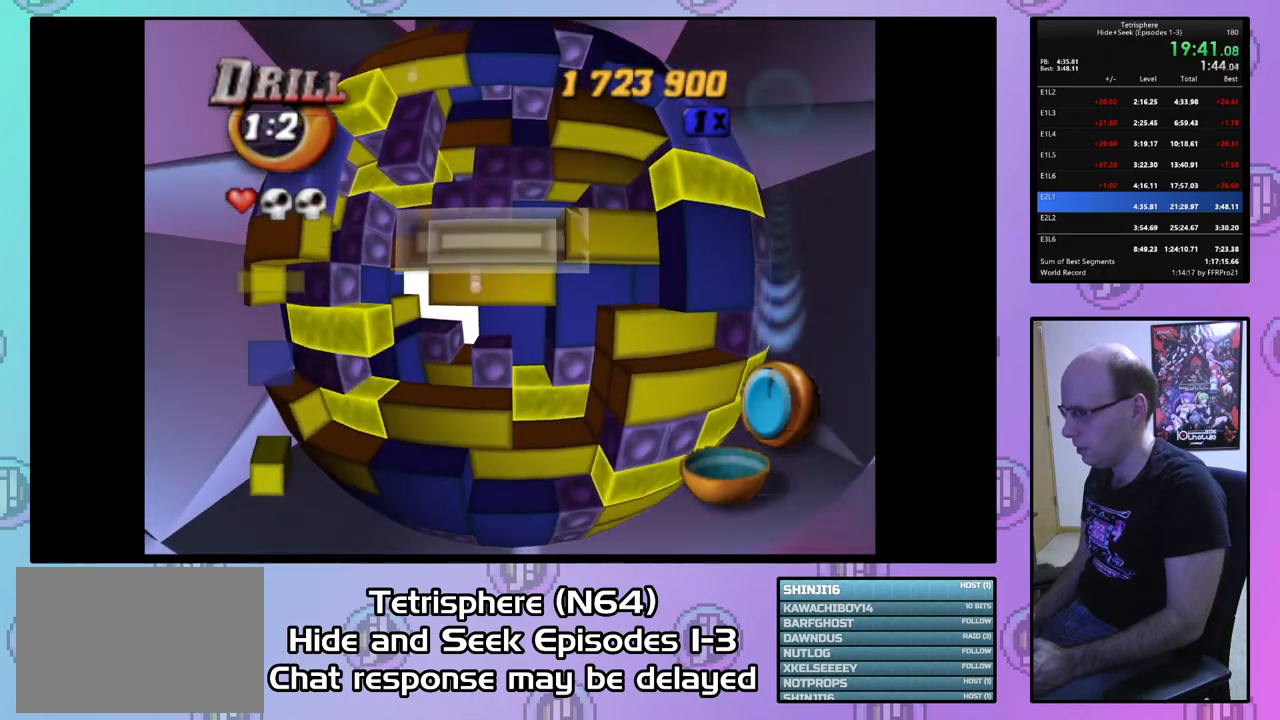
{"buttons": ["DPAD_LEFT"], "right_stick": "center", "events": [[200, "SQUARE", "up"], [333, "CIRCLE", "down"], [433, "CIRCLE", "up"], [433, "DPAD_LEFT", "down"]]}
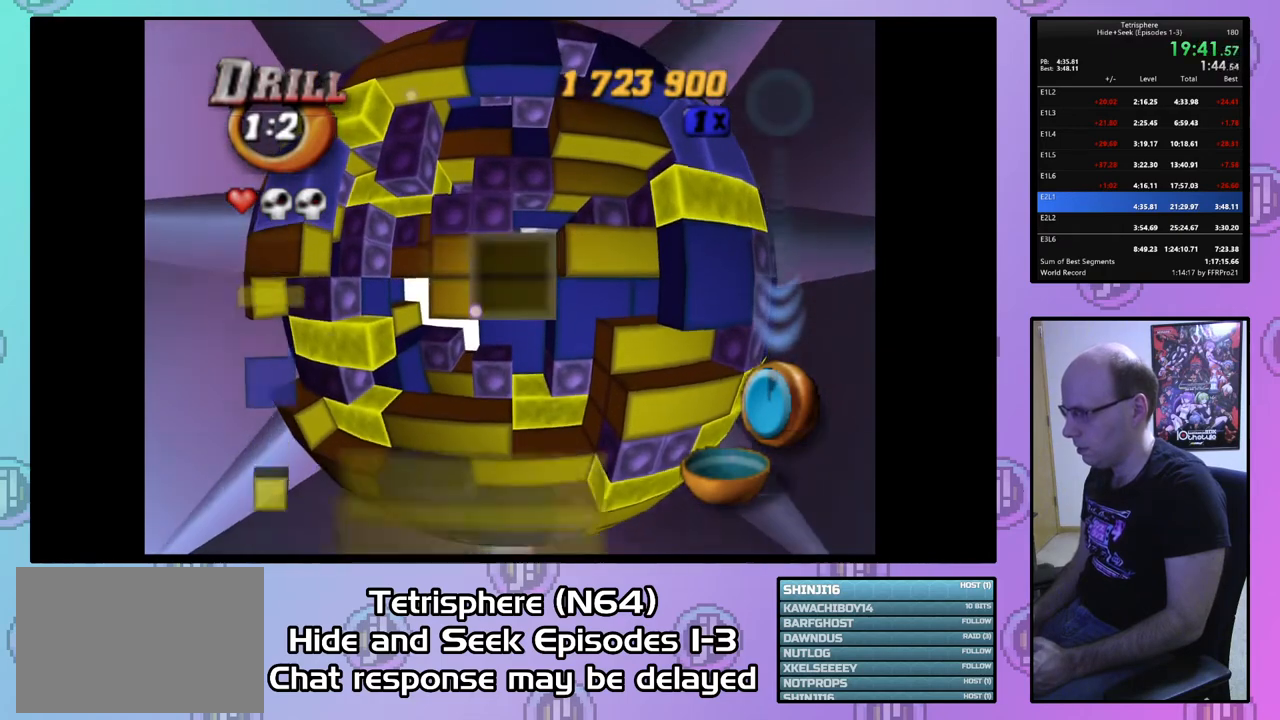
{"buttons": [], "right_stick": "center", "events": [[67, "DPAD_LEFT", "up"], [233, "DPAD_UP", "down"], [300, "DPAD_UP", "up"], [367, "DPAD_UP", "down"], [433, "DPAD_UP", "up"]]}
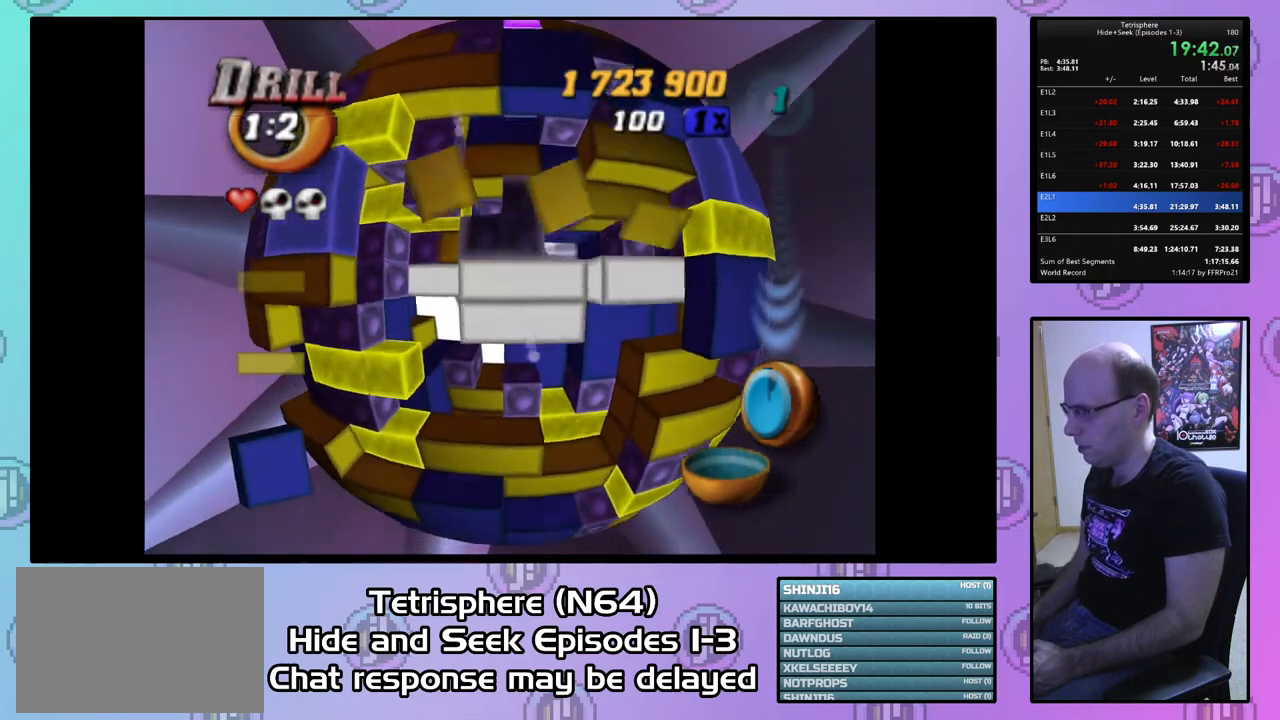
{"buttons": [], "right_stick": "center", "events": [[67, "DPAD_DOWN", "down"], [200, "DPAD_DOWN", "up"], [233, "DPAD_DOWN", "down"], [333, "DPAD_DOWN", "up"], [367, "DPAD_DOWN", "down"], [500, "DPAD_DOWN", "up"]]}
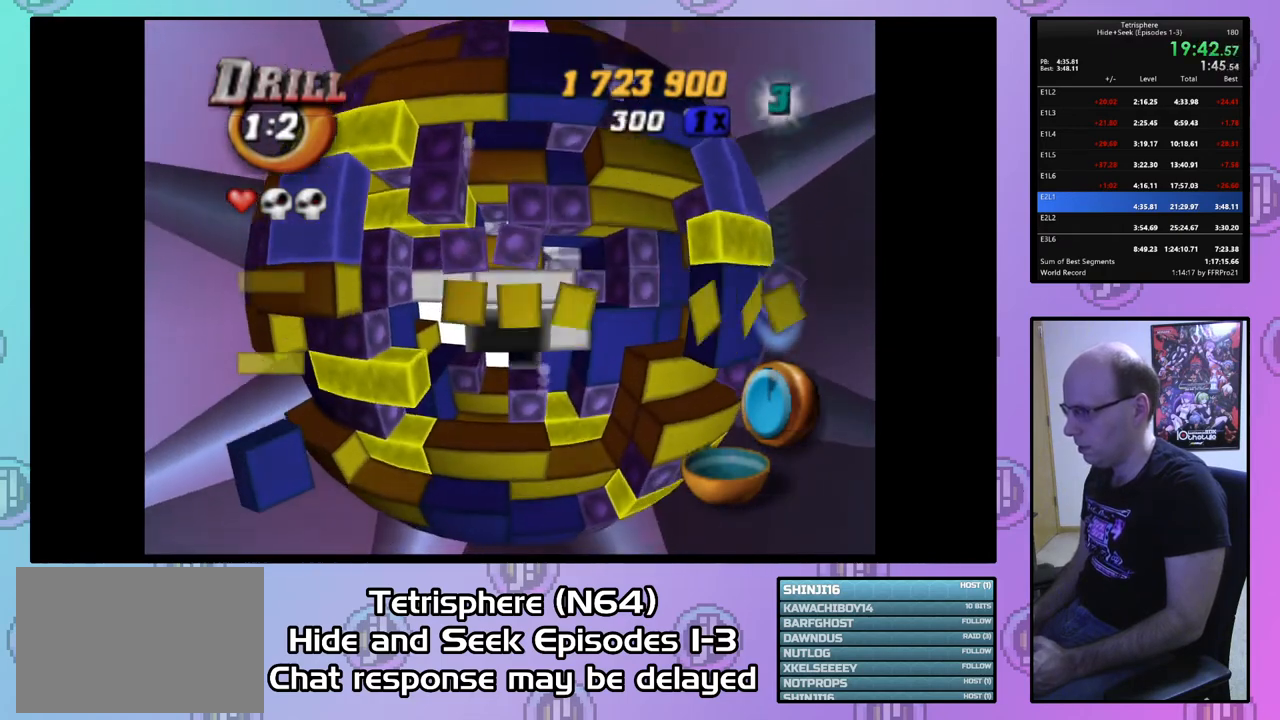
{"buttons": ["SQUARE"], "right_stick": "center", "events": [[33, "DPAD_DOWN", "down"], [167, "DPAD_DOWN", "up"], [267, "DPAD_RIGHT", "down"], [367, "DPAD_RIGHT", "up"], [433, "SQUARE", "down"]]}
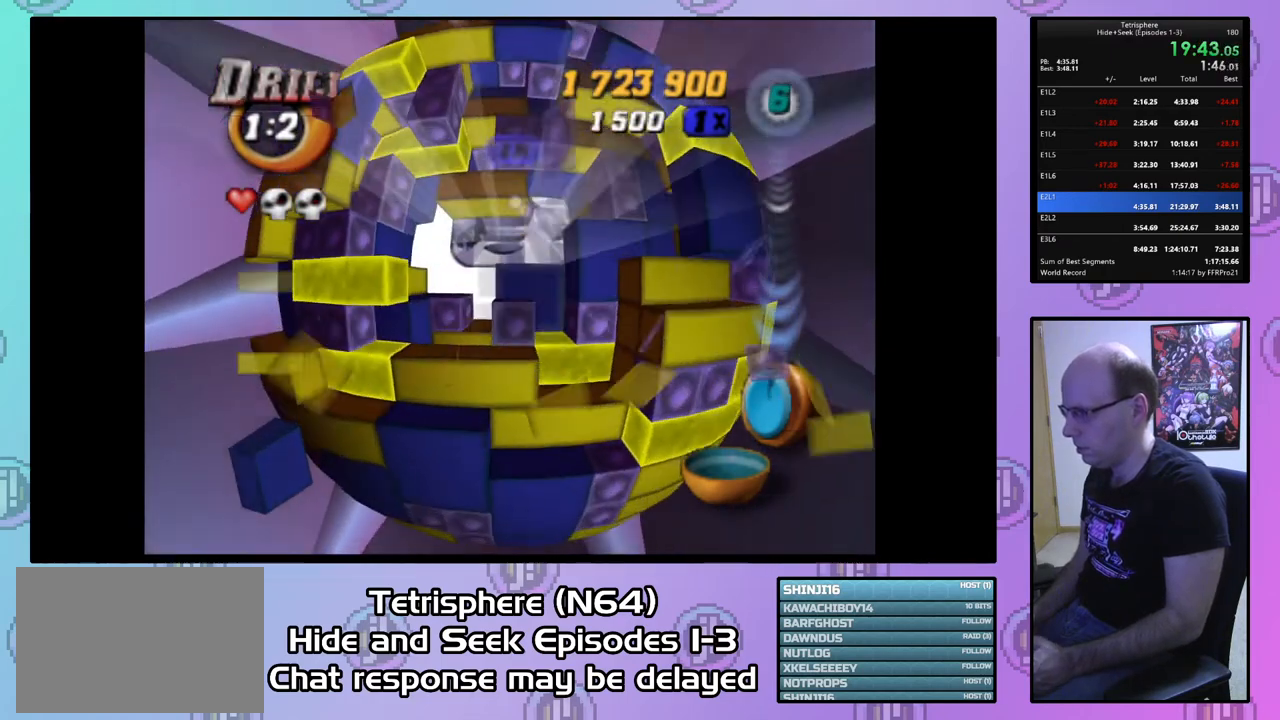
{"buttons": ["CIRCLE"], "right_stick": "center", "events": [[100, "DPAD_UP", "down"], [167, "DPAD_UP", "up"], [367, "SQUARE", "up"], [467, "CIRCLE", "down"]]}
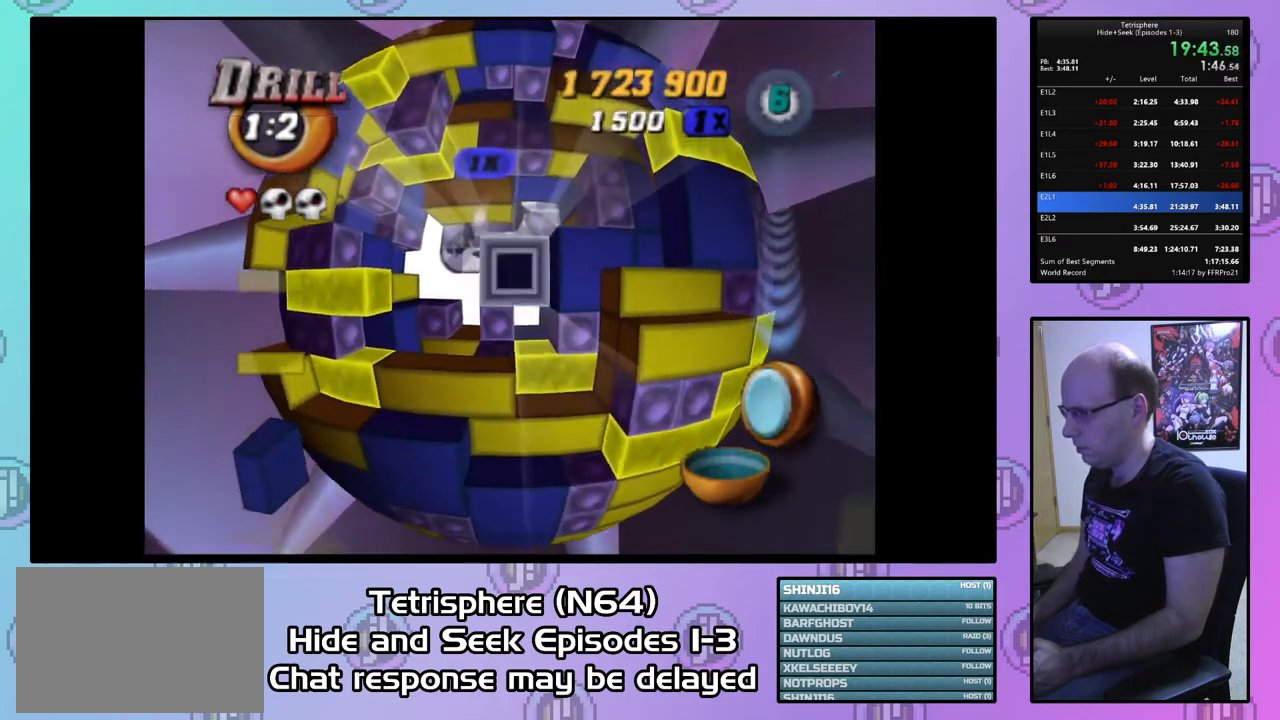
{"buttons": ["DPAD_UP"], "right_stick": "center", "events": [[67, "CIRCLE", "up"], [67, "DPAD_LEFT", "down"], [167, "DPAD_LEFT", "up"], [333, "DPAD_UP", "down"], [400, "DPAD_UP", "up"], [467, "DPAD_UP", "down"]]}
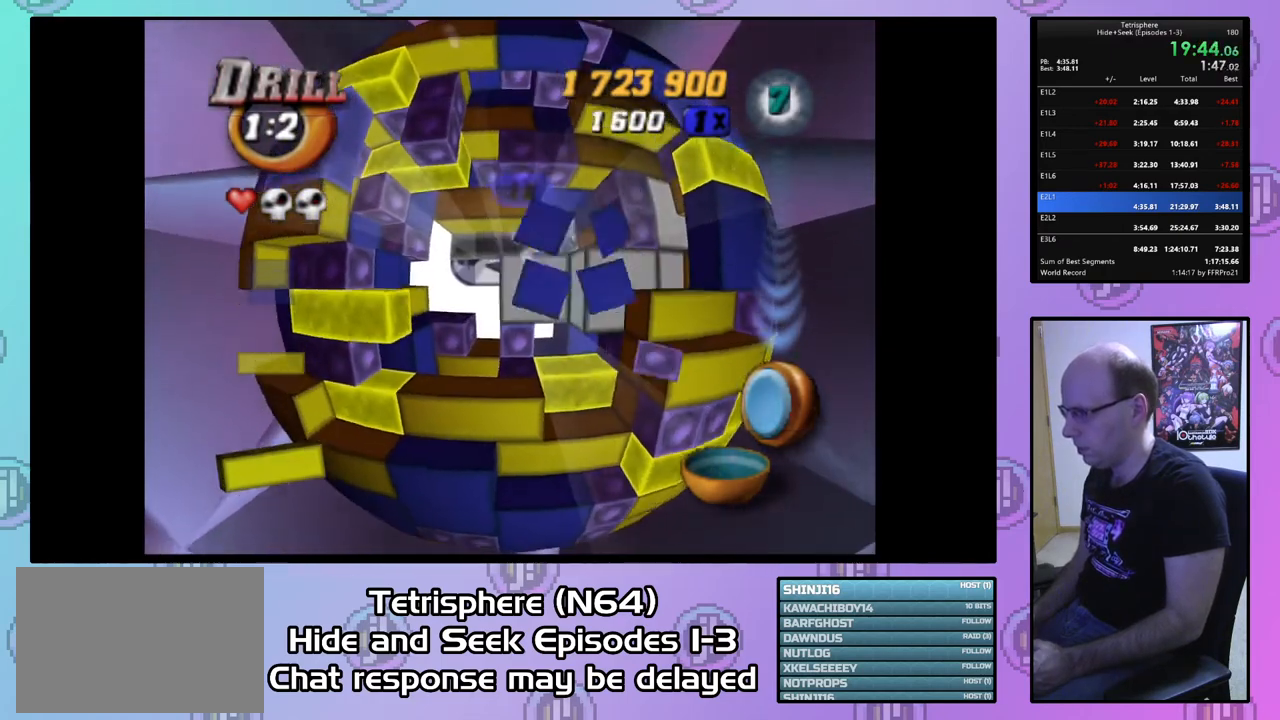
{"buttons": ["DPAD_LEFT"], "right_stick": "center", "events": [[33, "DPAD_UP", "up"], [100, "DPAD_UP", "down"], [200, "DPAD_UP", "up"], [300, "DPAD_LEFT", "down"], [367, "DPAD_LEFT", "up"], [433, "DPAD_LEFT", "down"]]}
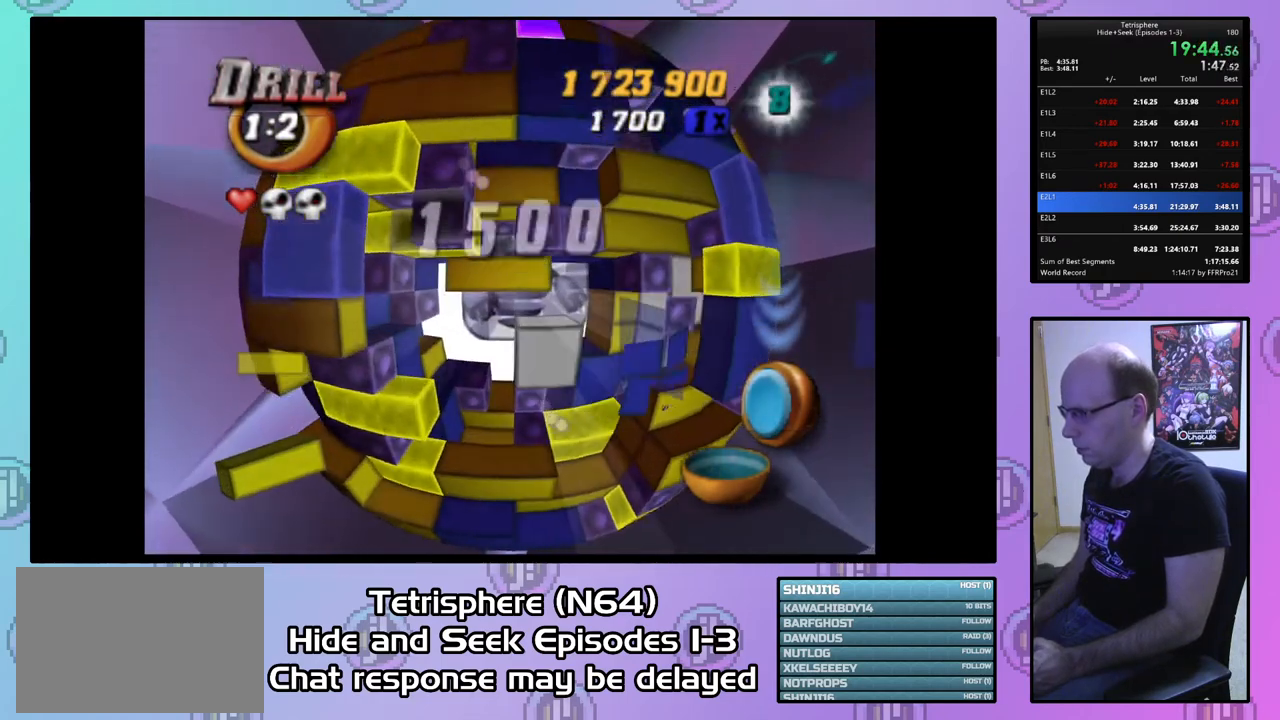
{"buttons": ["SQUARE"], "right_stick": "center", "events": [[33, "DPAD_LEFT", "up"], [133, "SQUARE", "down"], [367, "DPAD_RIGHT", "down"], [467, "DPAD_RIGHT", "up"]]}
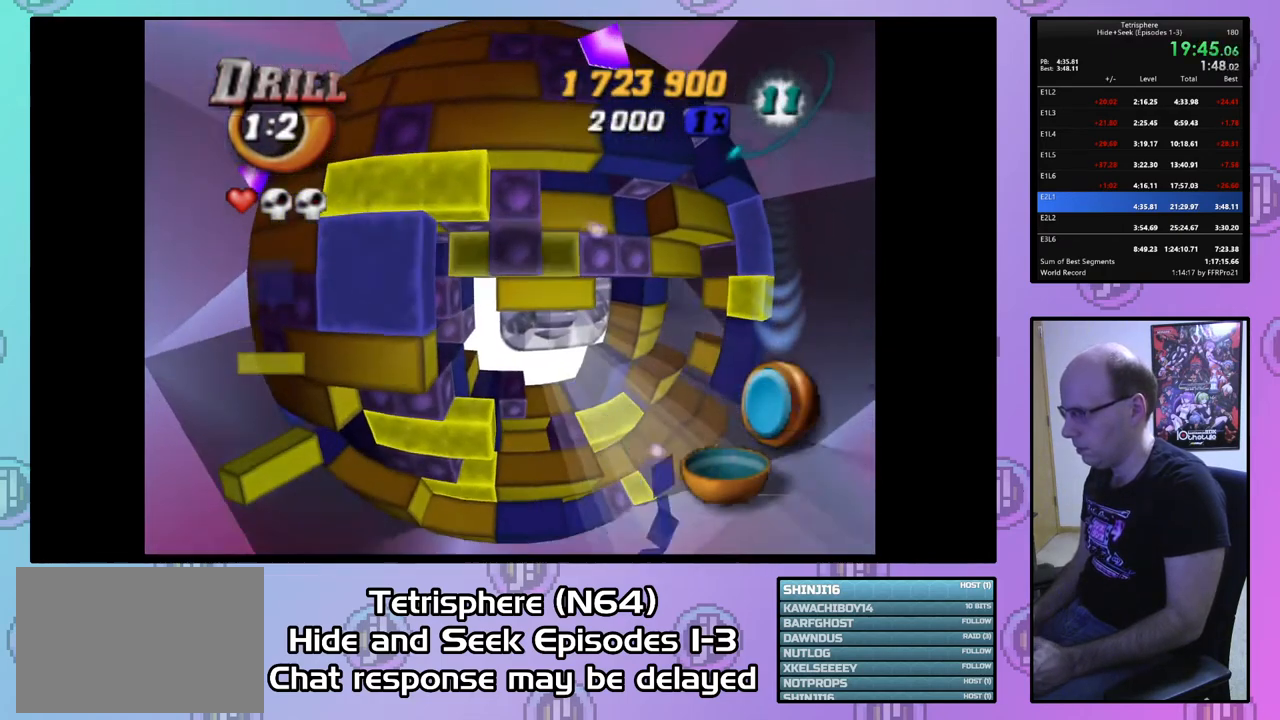
{"buttons": [], "right_stick": "center", "events": [[33, "DPAD_RIGHT", "down"], [100, "DPAD_RIGHT", "up"], [200, "DPAD_DOWN", "down"], [300, "DPAD_DOWN", "up"], [433, "SQUARE", "up"]]}
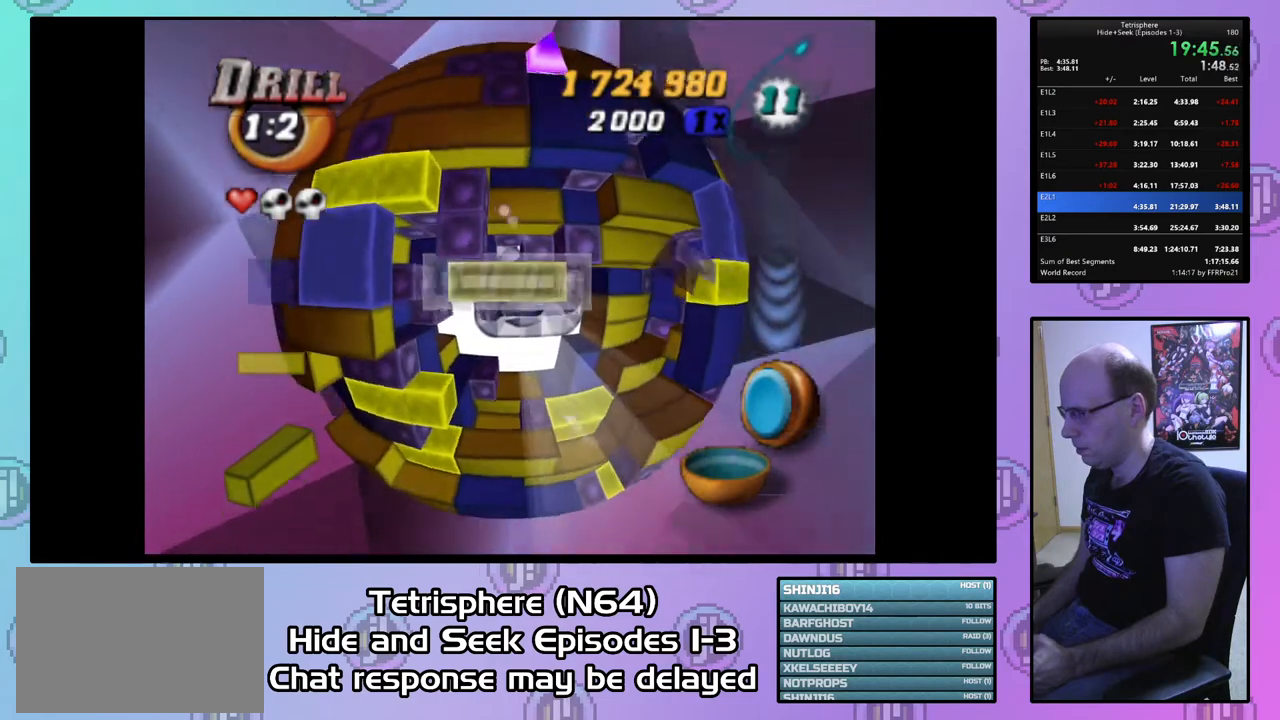
{"buttons": [], "right_stick": "center", "events": [[33, "CIRCLE", "down"], [167, "CIRCLE", "up"], [200, "DPAD_RIGHT", "down"], [267, "DPAD_RIGHT", "up"], [433, "DPAD_UP", "down"], [500, "DPAD_UP", "up"]]}
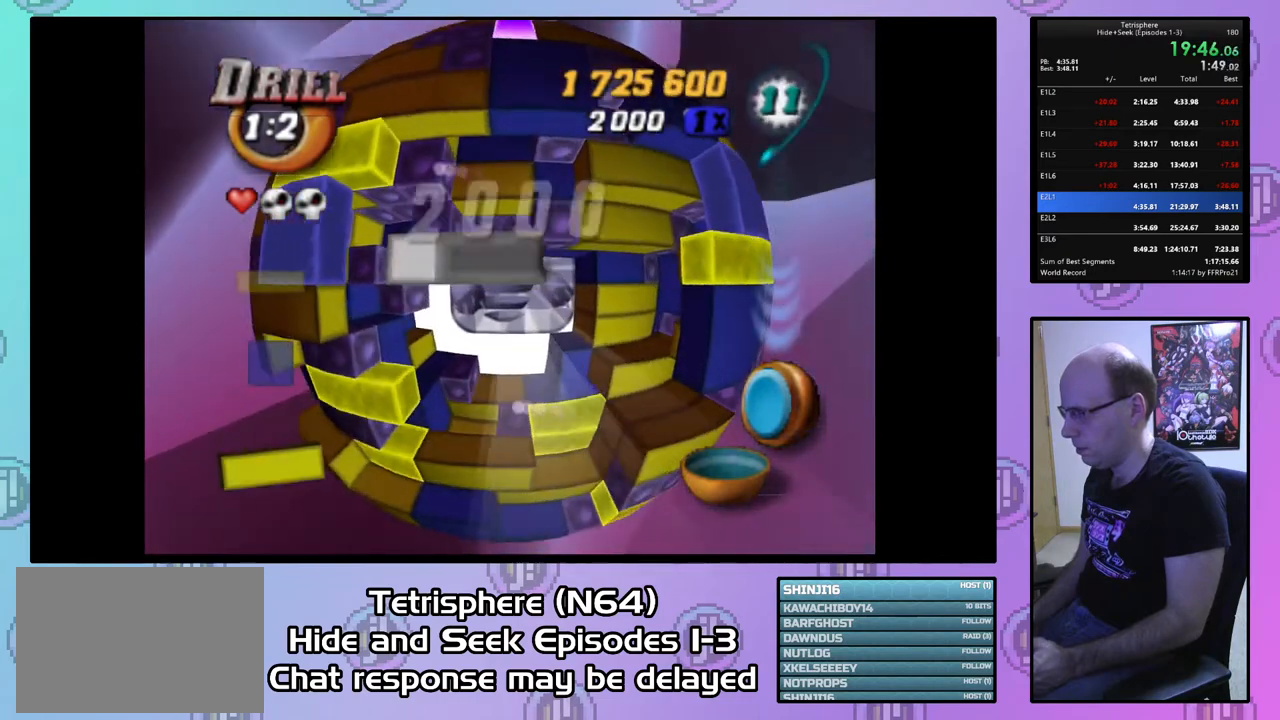
{"buttons": [], "right_stick": "center", "events": [[67, "DPAD_UP", "down"], [167, "DPAD_UP", "up"], [233, "DPAD_LEFT", "down"], [333, "DPAD_LEFT", "up"], [400, "DPAD_LEFT", "down"], [467, "DPAD_LEFT", "up"]]}
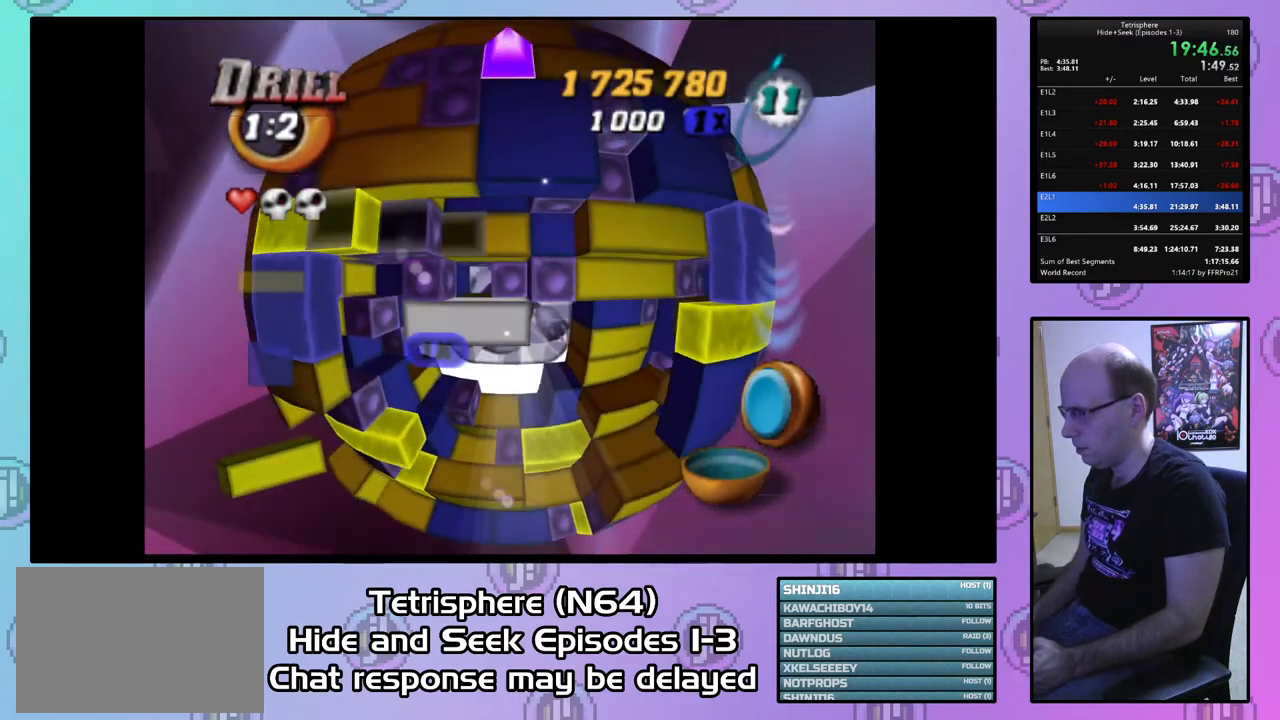
{"buttons": [], "right_stick": "center", "events": [[33, "DPAD_LEFT", "down"], [133, "DPAD_LEFT", "up"], [200, "DPAD_LEFT", "down"], [300, "DPAD_LEFT", "up"]]}
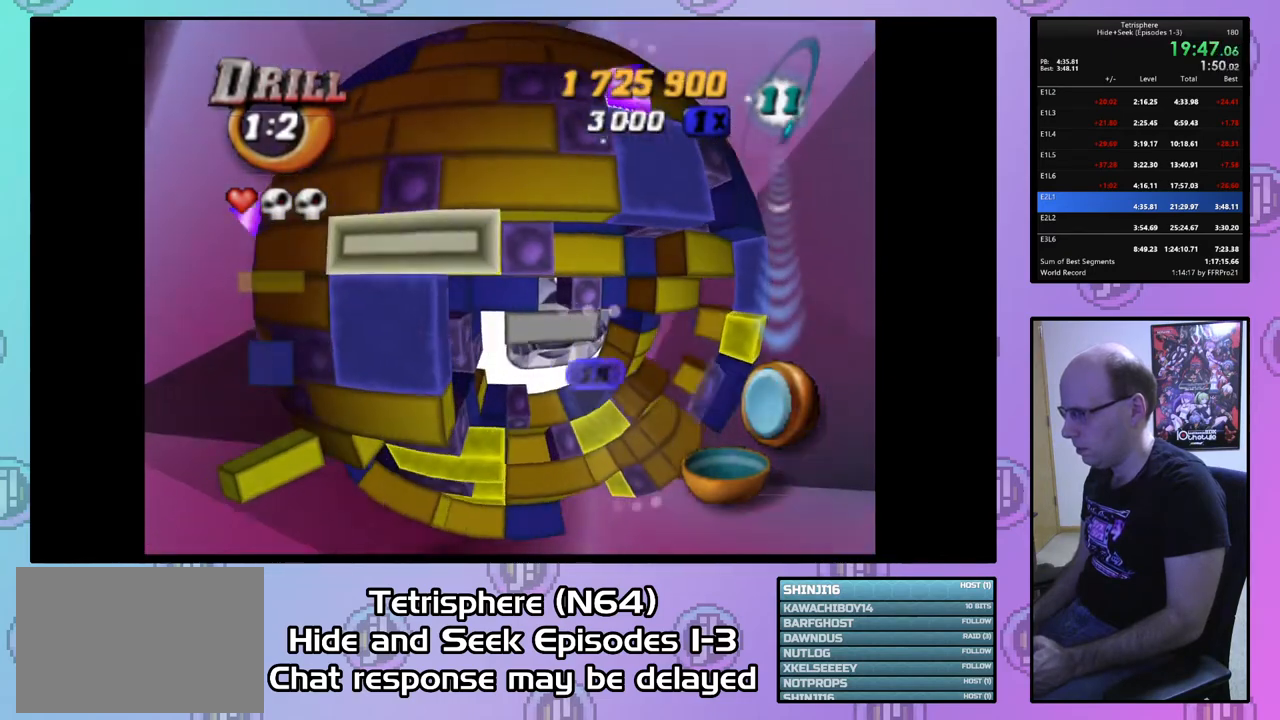
{"buttons": ["SQUARE"], "right_stick": "center", "events": [[67, "SQUARE", "down"], [167, "DPAD_RIGHT", "down"], [267, "DPAD_RIGHT", "up"], [333, "DPAD_RIGHT", "down"], [400, "DPAD_RIGHT", "up"]]}
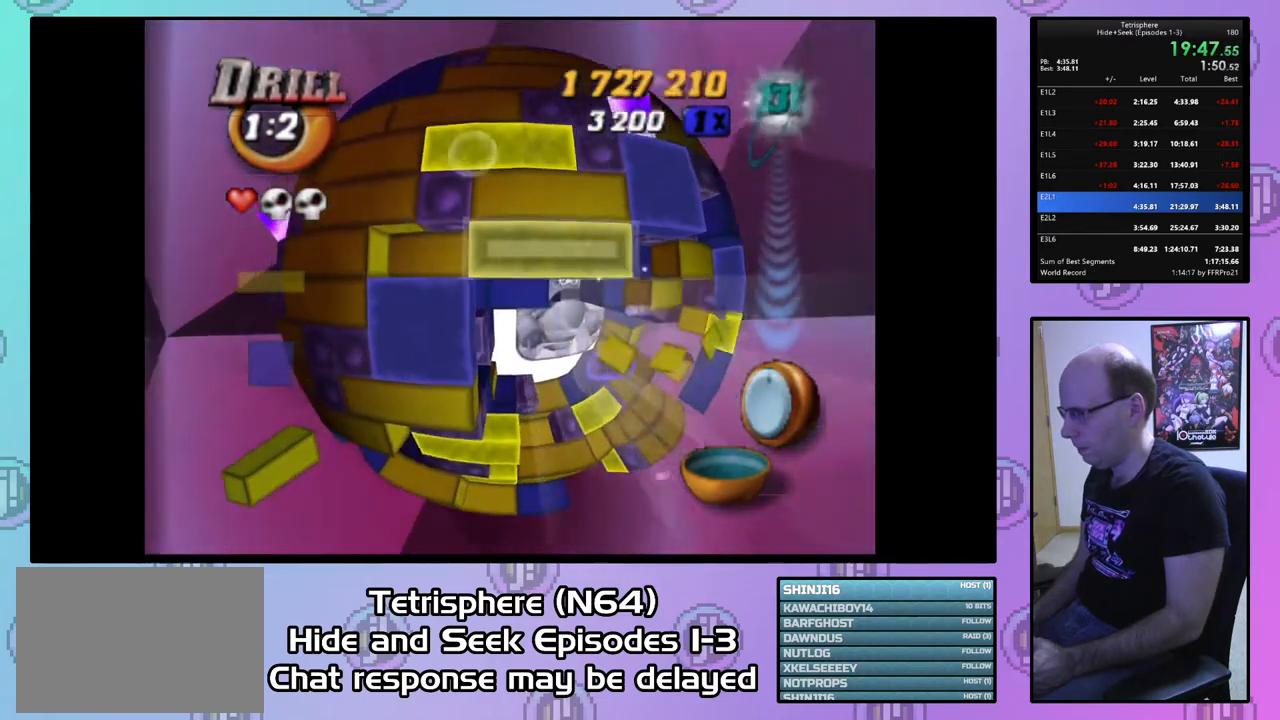
{"buttons": [], "right_stick": "center", "events": [[67, "SQUARE", "up"], [200, "CIRCLE", "down"], [300, "CIRCLE", "up"], [367, "DPAD_RIGHT", "down"], [467, "DPAD_RIGHT", "up"]]}
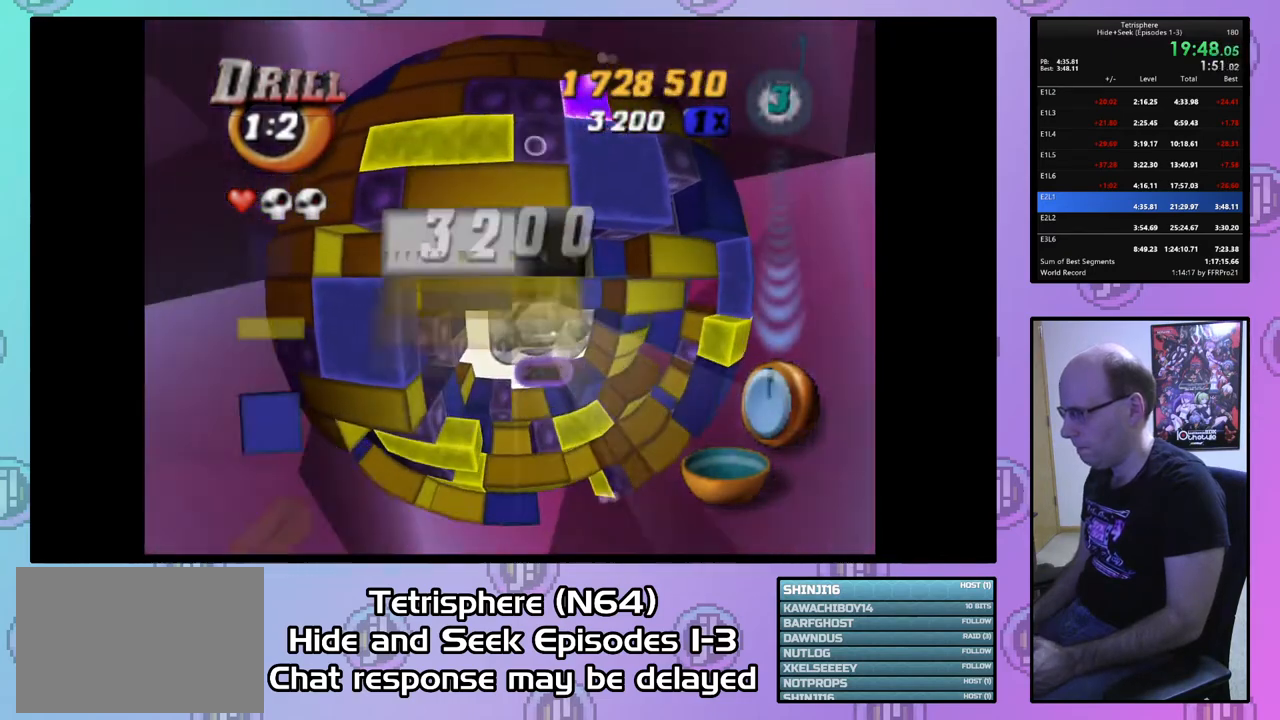
{"buttons": [], "right_stick": "center", "events": [[33, "DPAD_RIGHT", "down"], [133, "DPAD_RIGHT", "up"], [233, "DPAD_RIGHT", "down"], [300, "DPAD_RIGHT", "up"], [400, "DPAD_UP", "down"], [500, "DPAD_UP", "up"]]}
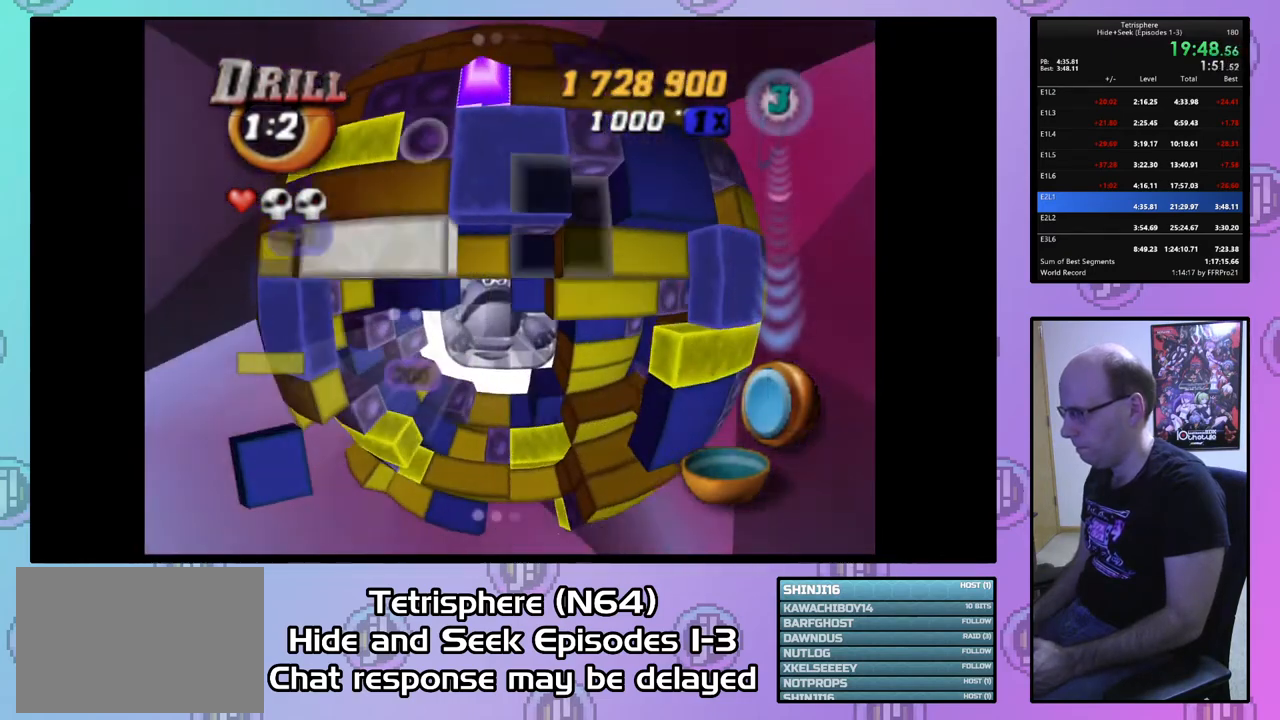
{"buttons": ["SQUARE"], "right_stick": "center", "events": [[33, "DPAD_UP", "down"], [133, "DPAD_UP", "up"], [200, "DPAD_LEFT", "down"], [300, "DPAD_LEFT", "up"], [300, "SQUARE", "down"], [400, "DPAD_DOWN", "down"], [500, "DPAD_DOWN", "up"]]}
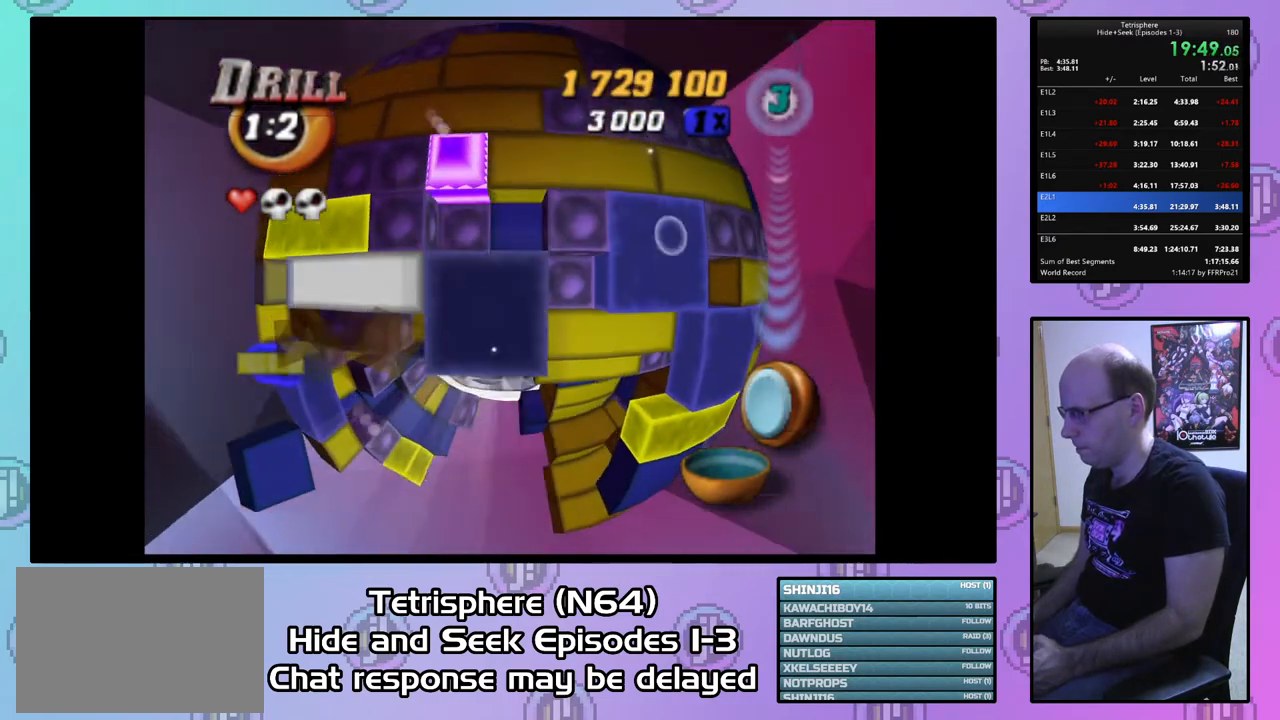
{"buttons": ["SQUARE", "DPAD_LEFT"], "right_stick": "center", "events": [[67, "DPAD_DOWN", "down"], [133, "DPAD_DOWN", "up"], [200, "DPAD_DOWN", "down"], [300, "DPAD_DOWN", "up"], [433, "DPAD_LEFT", "down"]]}
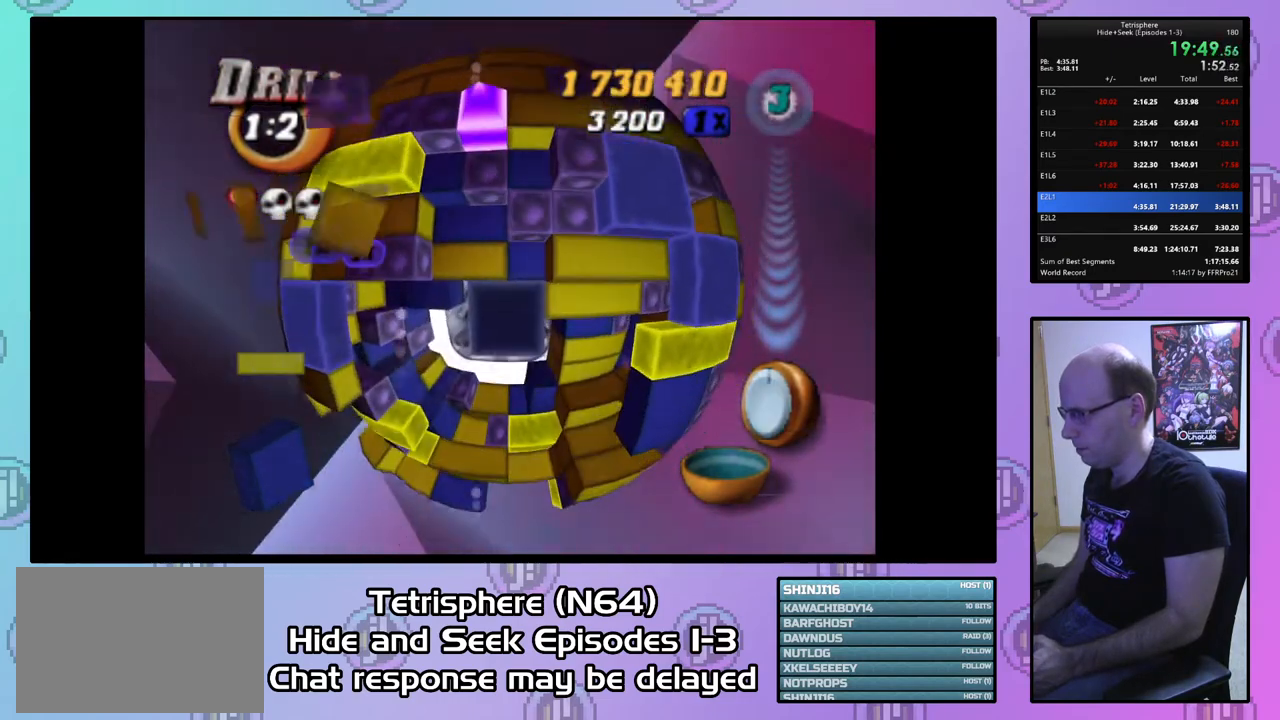
{"buttons": ["SQUARE", "DPAD_LEFT"], "right_stick": "center", "events": [[33, "DPAD_LEFT", "up"], [133, "DPAD_LEFT", "down"], [233, "DPAD_LEFT", "up"], [267, "DPAD_DOWN", "down"], [333, "DPAD_DOWN", "up"], [433, "DPAD_LEFT", "down"]]}